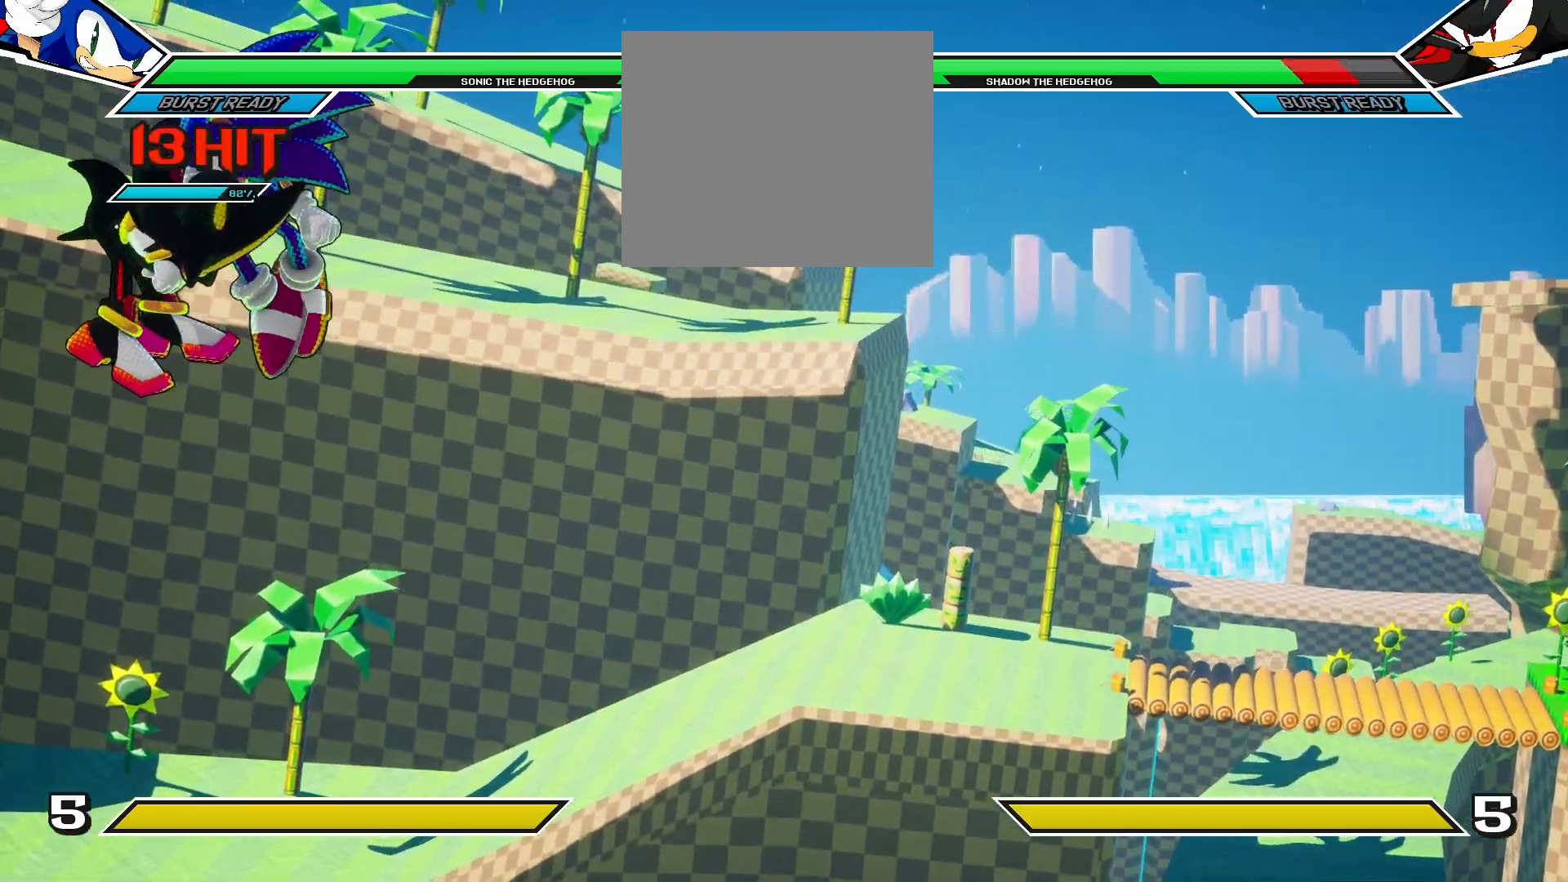
Gameplay with a controller (PlayStation layout); each line is a JSON object with the inputs held at the frame after it. "events" lists button and stick changes between this image and that frame as [ms after this image, input, new state], when the widget could be followed in between.
{"buttons": [], "left_stick": "center", "right_stick": "center", "events": [[50, "CROSS", "up"], [333, "DPAD_RIGHT", "up"]]}
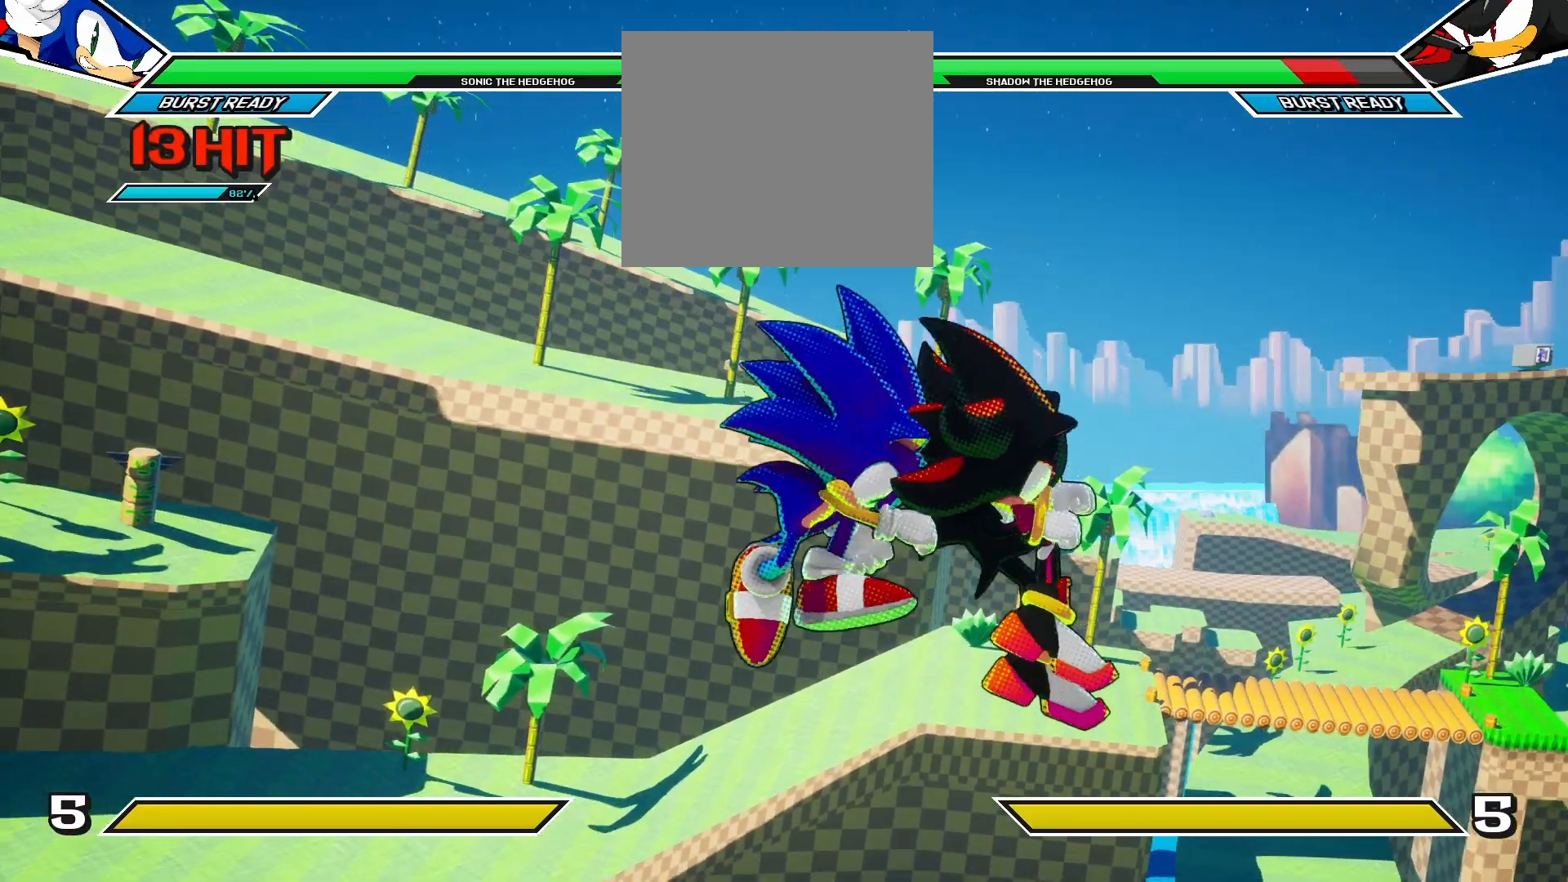
{"buttons": ["CROSS", "DPAD_RIGHT"], "left_stick": "center", "right_stick": "center", "events": [[267, "DPAD_DOWN", "down"], [300, "DPAD_DOWN", "up"], [317, "R1", "down"], [400, "DPAD_RIGHT", "down"], [417, "CROSS", "down"], [467, "R1", "up"]]}
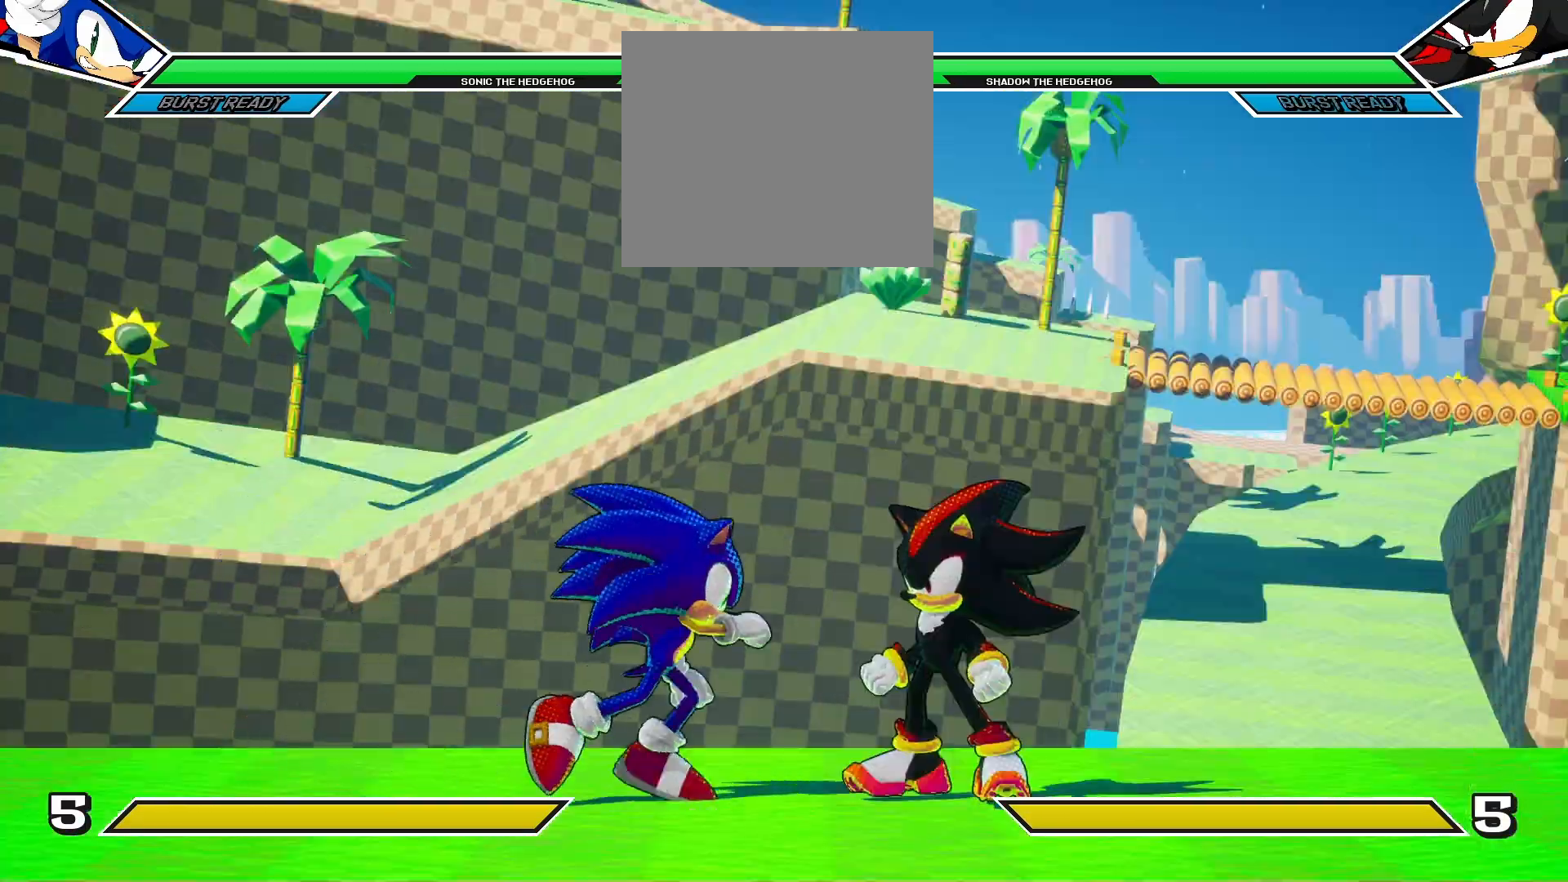
{"buttons": ["DPAD_DOWN"], "left_stick": "center", "right_stick": "center", "events": [[17, "CROSS", "up"], [367, "DPAD_RIGHT", "up"], [500, "DPAD_DOWN", "down"]]}
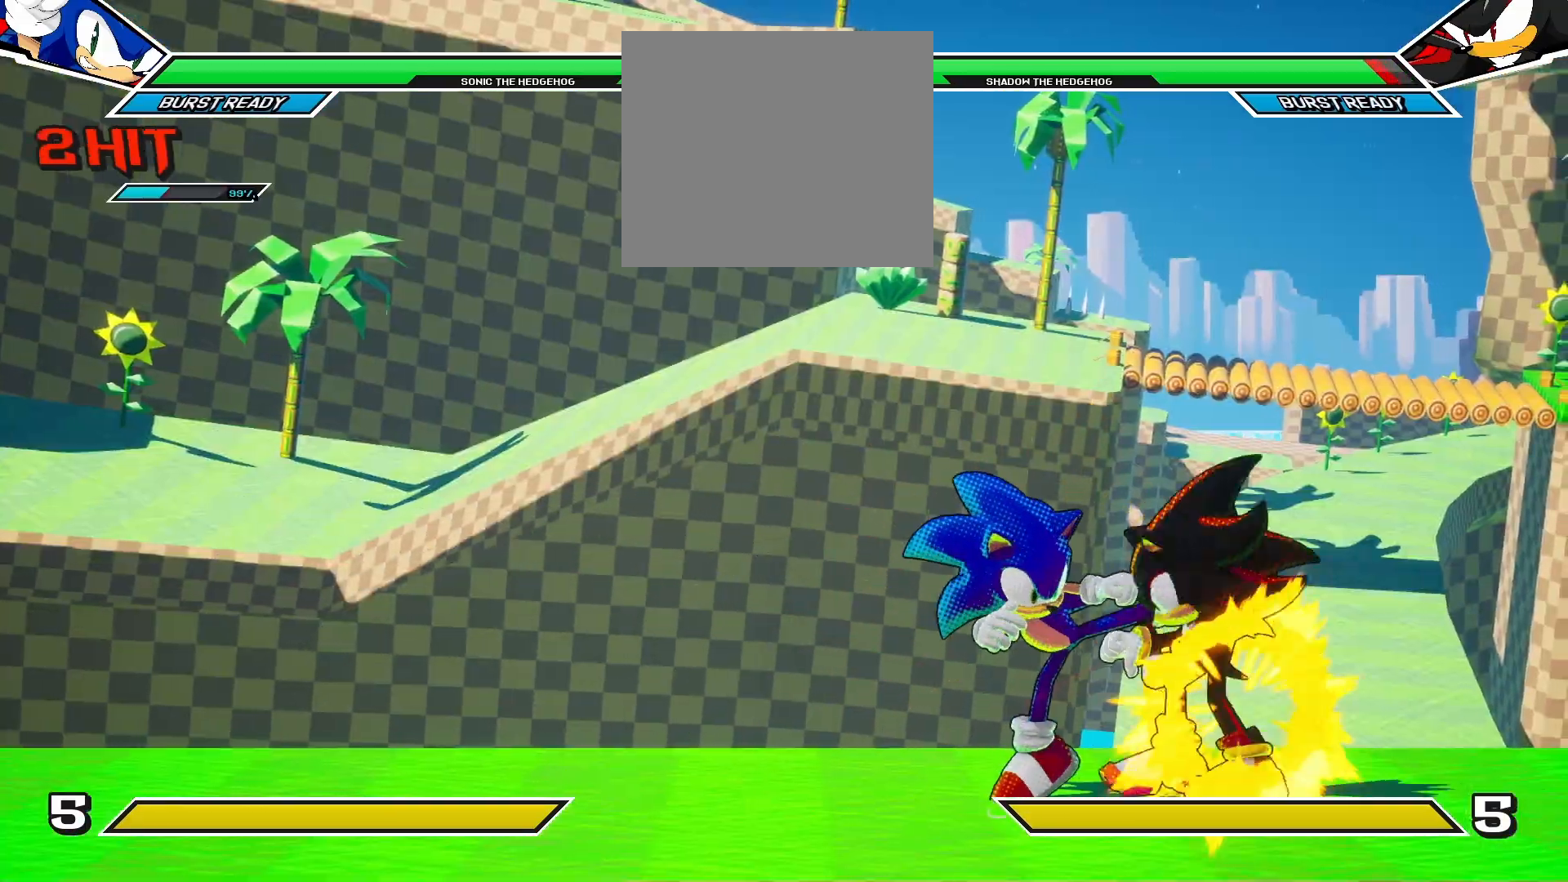
{"buttons": [], "left_stick": "center", "right_stick": "center", "events": [[150, "DPAD_RIGHT", "down"], [183, "DPAD_DOWN", "up"], [267, "TRIANGLE", "down"], [383, "DPAD_RIGHT", "up"], [433, "TRIANGLE", "up"]]}
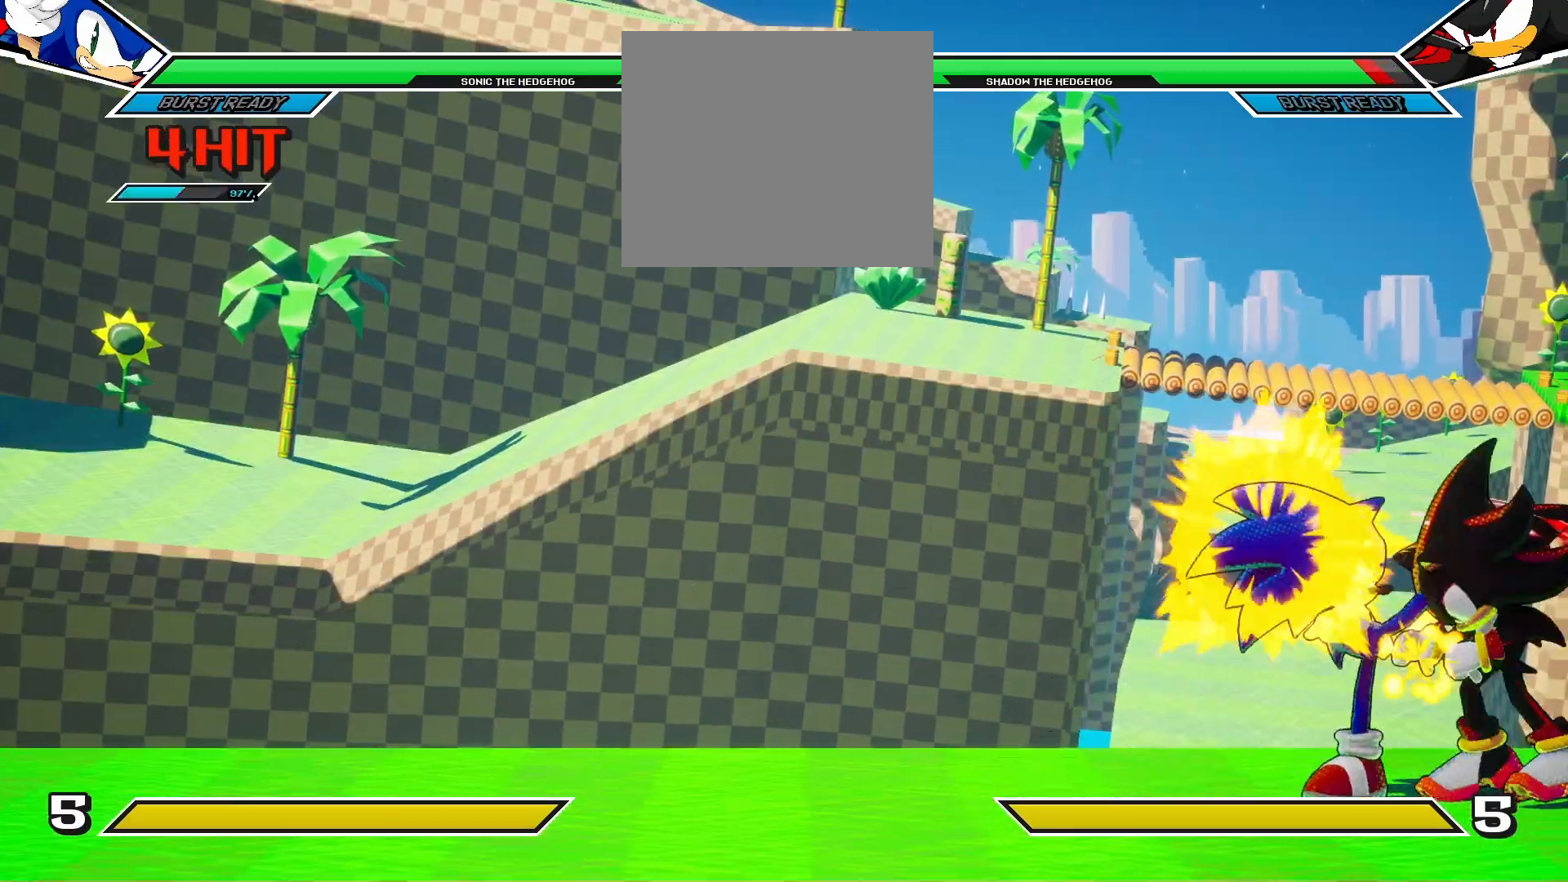
{"buttons": ["CIRCLE"], "left_stick": "center", "right_stick": "center", "events": [[250, "CIRCLE", "down"]]}
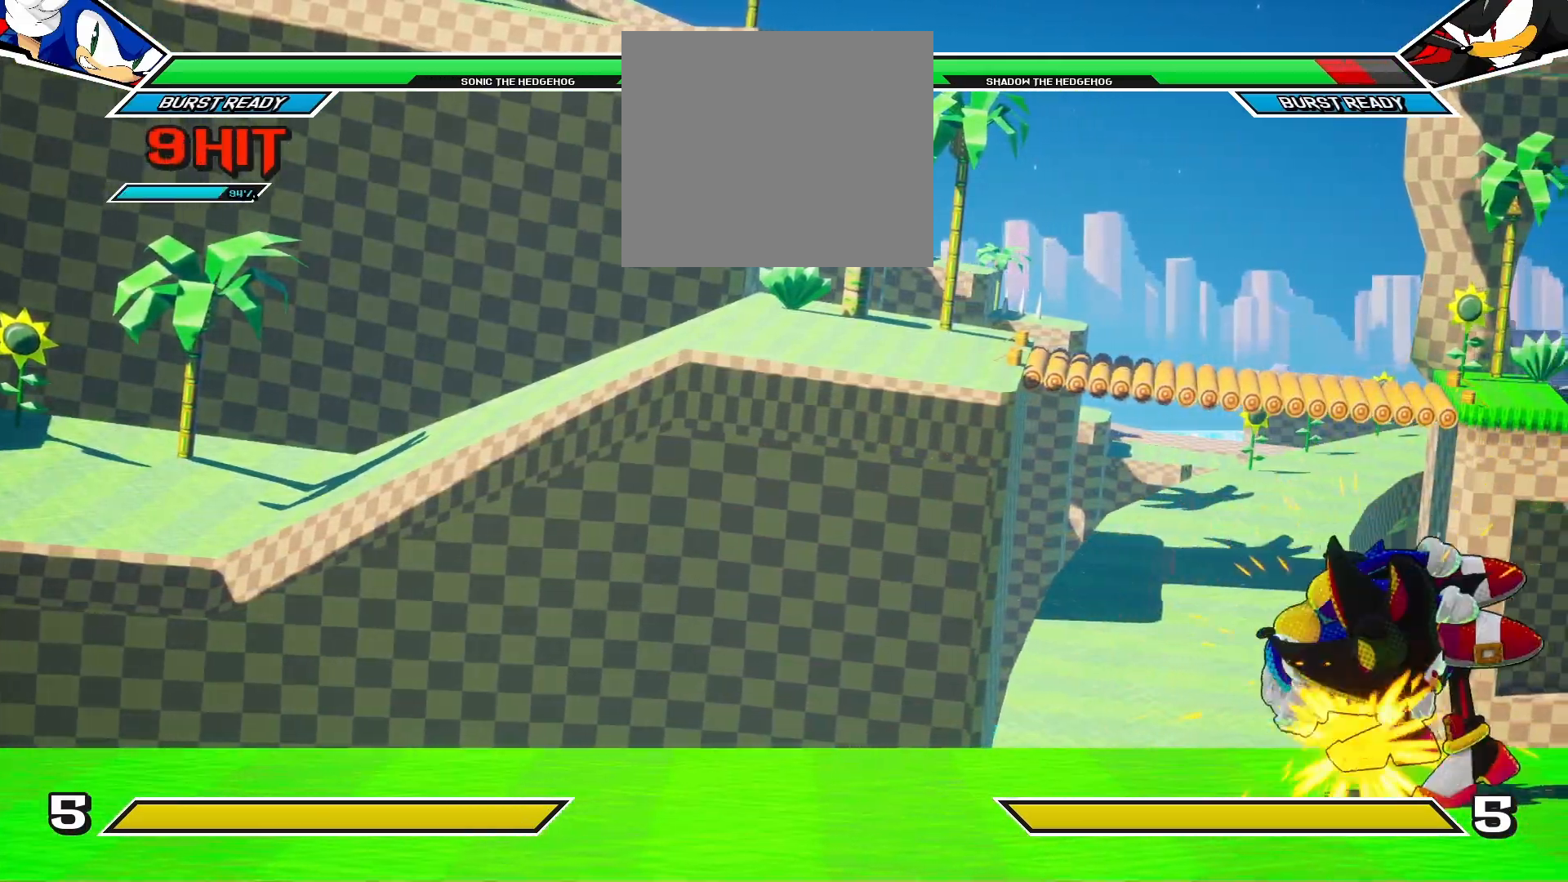
{"buttons": ["TRIANGLE"], "left_stick": "center", "right_stick": "center", "events": [[317, "CIRCLE", "up"], [433, "TRIANGLE", "down"]]}
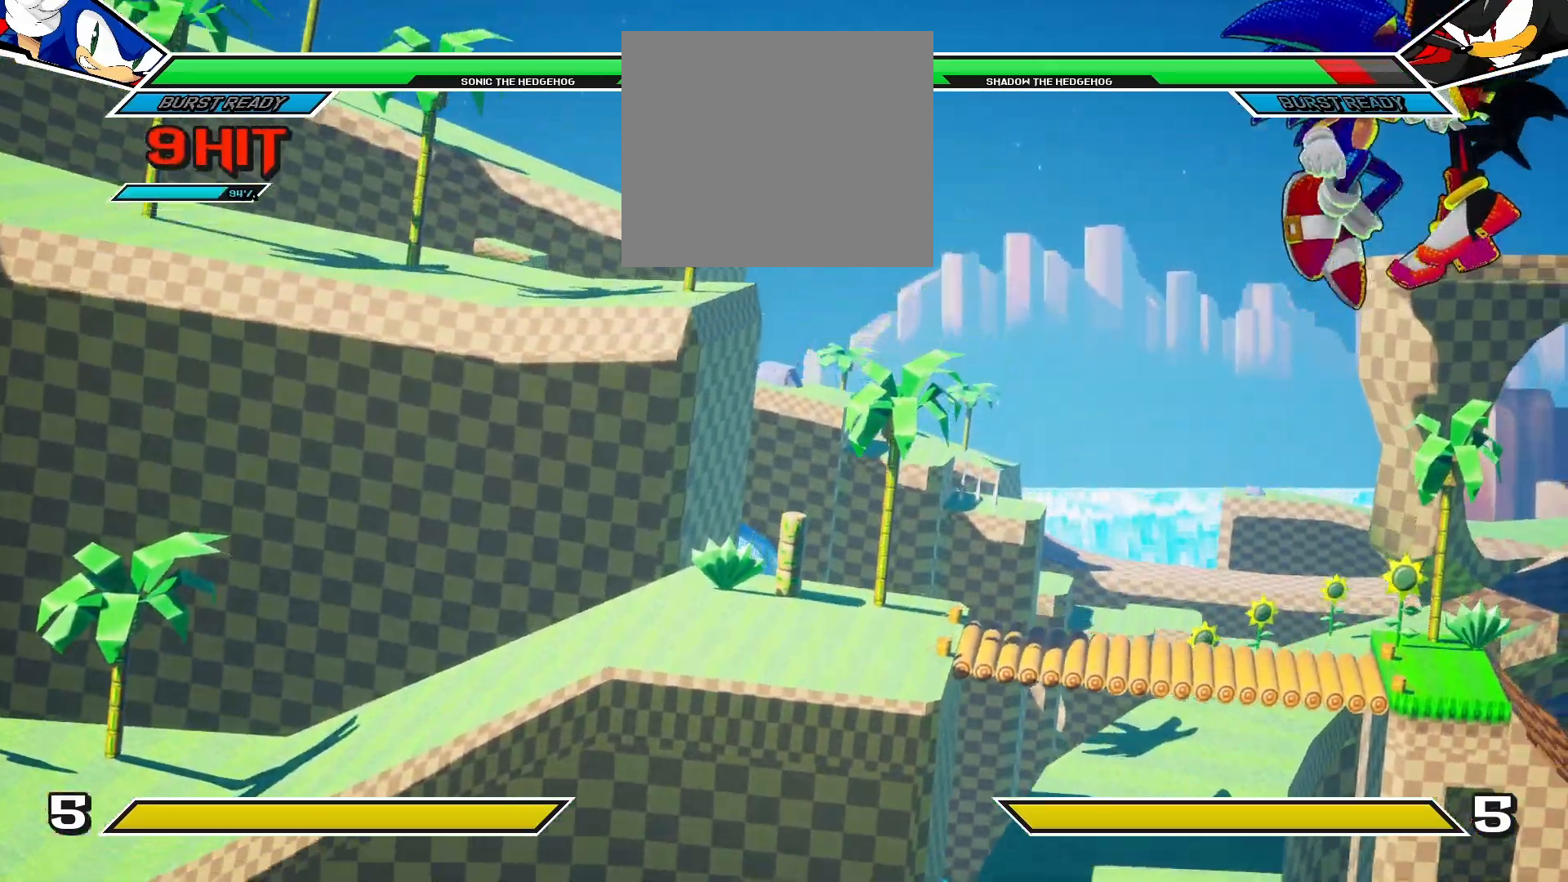
{"buttons": ["SQUARE"], "left_stick": "center", "right_stick": "center", "events": [[33, "SQUARE", "down"], [33, "TRIANGLE", "up"], [133, "DPAD_RIGHT", "down"], [167, "DPAD_UP", "down"], [167, "SQUARE", "up"], [283, "TRIANGLE", "down"], [367, "SQUARE", "down"], [400, "TRIANGLE", "up"], [417, "DPAD_RIGHT", "up"], [433, "DPAD_UP", "up"]]}
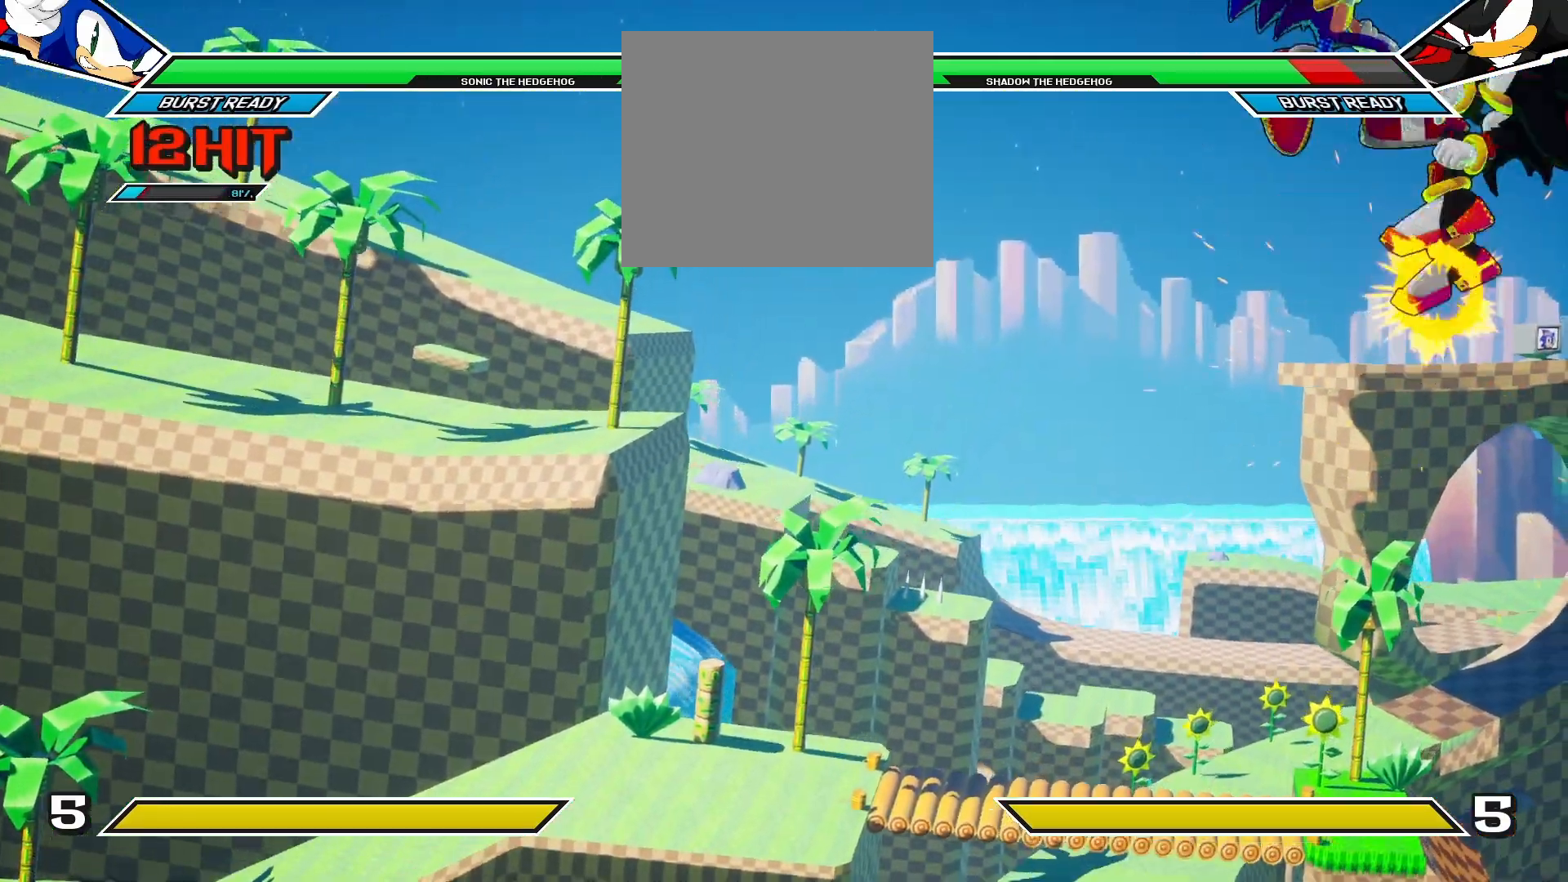
{"buttons": ["R1"], "left_stick": "center", "right_stick": "center", "events": [[33, "SQUARE", "up"], [100, "CIRCLE", "down"], [117, "CIRCLE", "up"], [483, "R1", "down"]]}
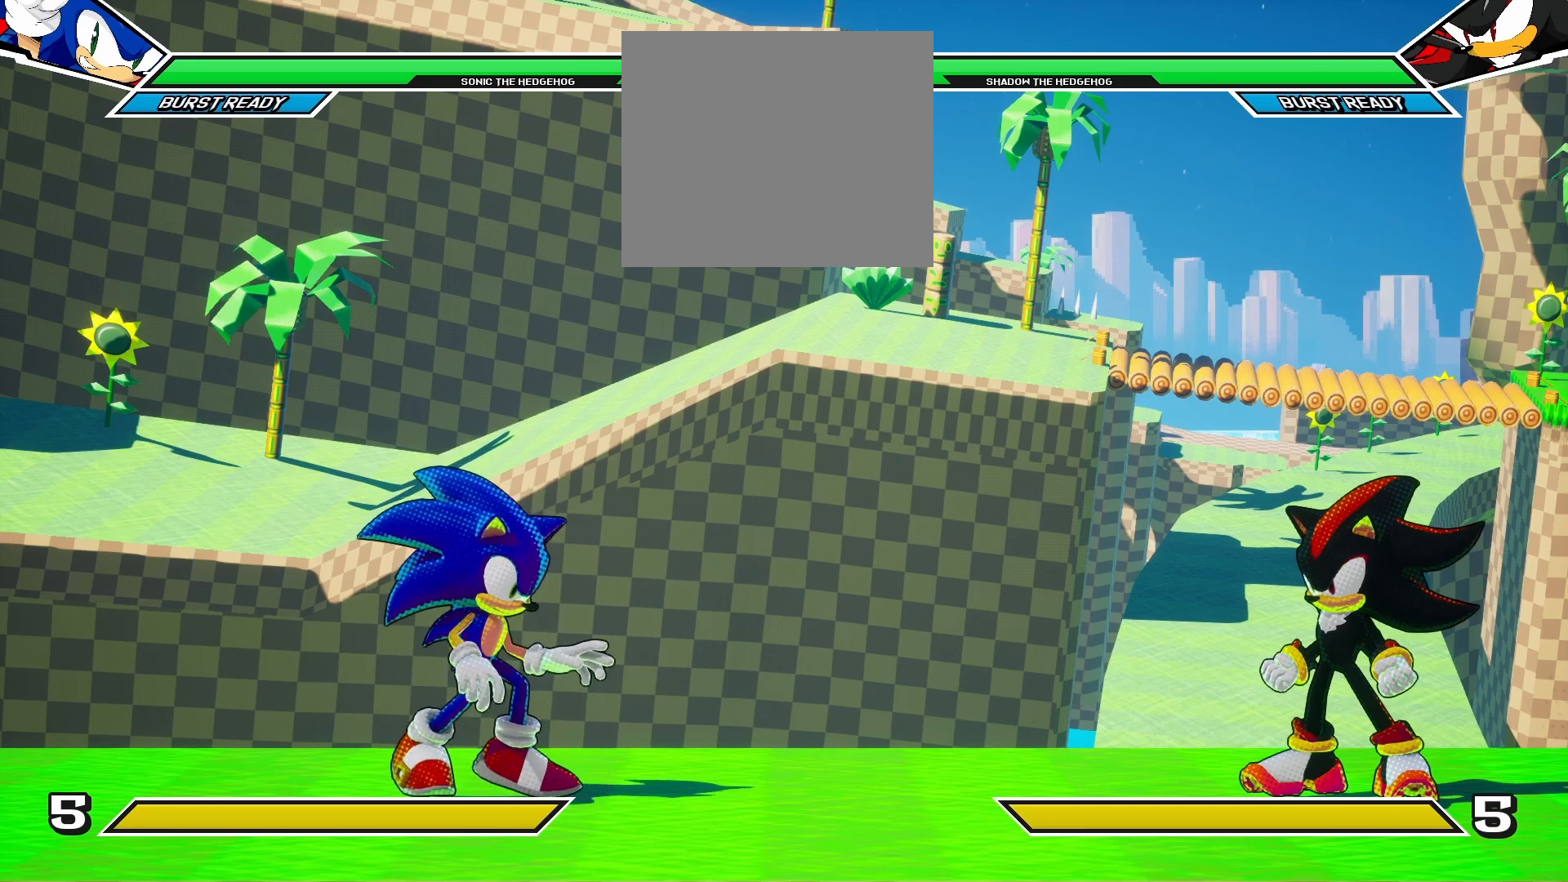
{"buttons": [], "left_stick": "center", "right_stick": "center", "events": [[67, "R1", "up"], [167, "R1", "down"], [233, "R1", "up"]]}
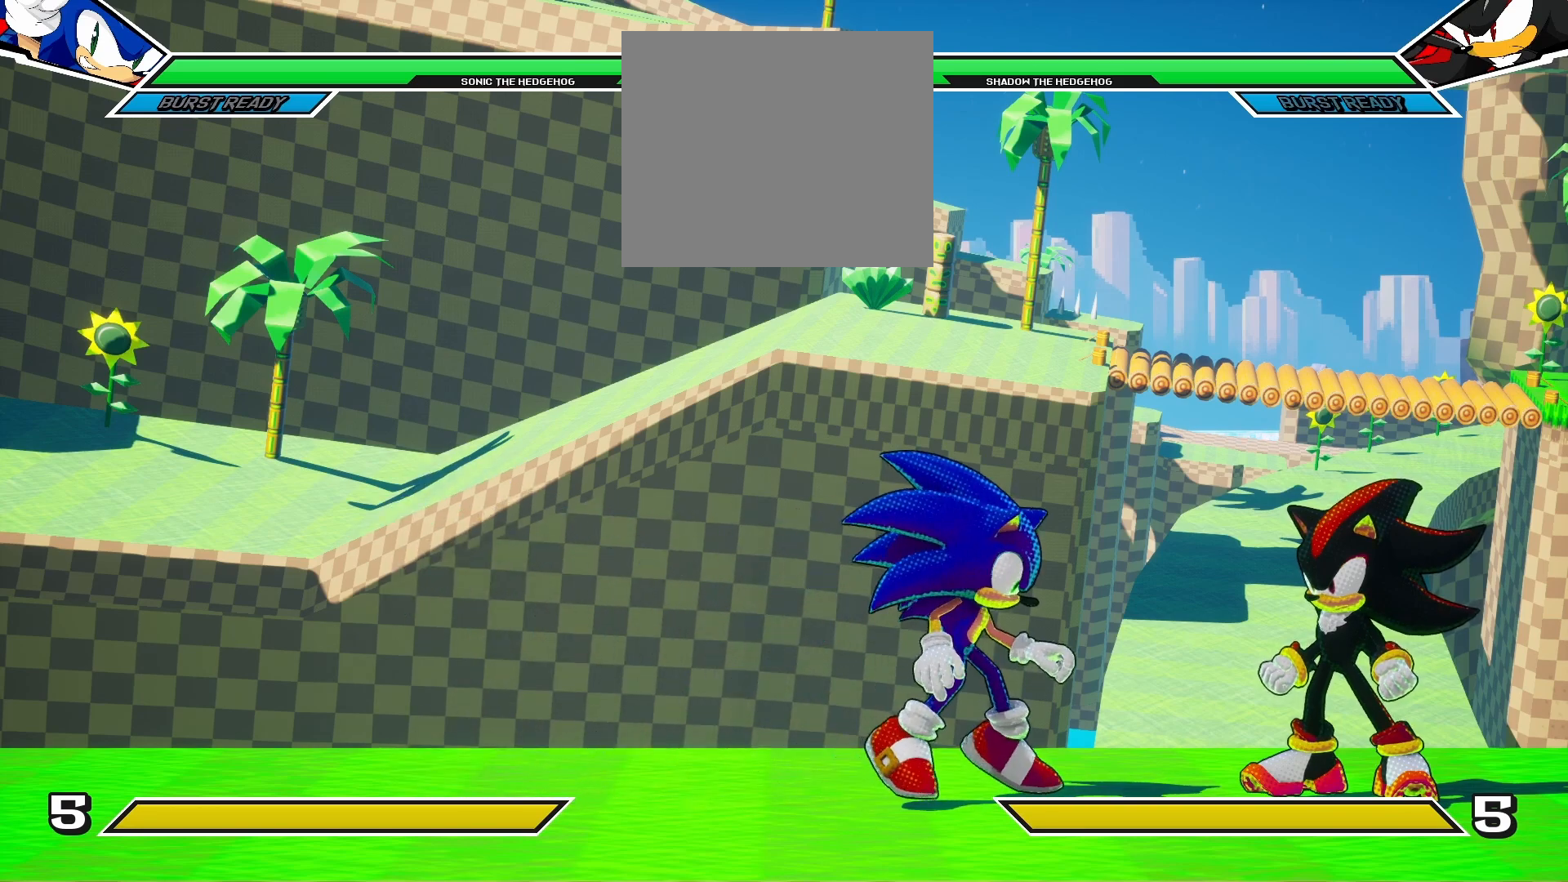
{"buttons": [], "left_stick": "center", "right_stick": "center", "events": [[83, "DPAD_LEFT", "down"], [167, "DPAD_UP", "down"], [417, "DPAD_UP", "up"], [450, "DPAD_LEFT", "up"]]}
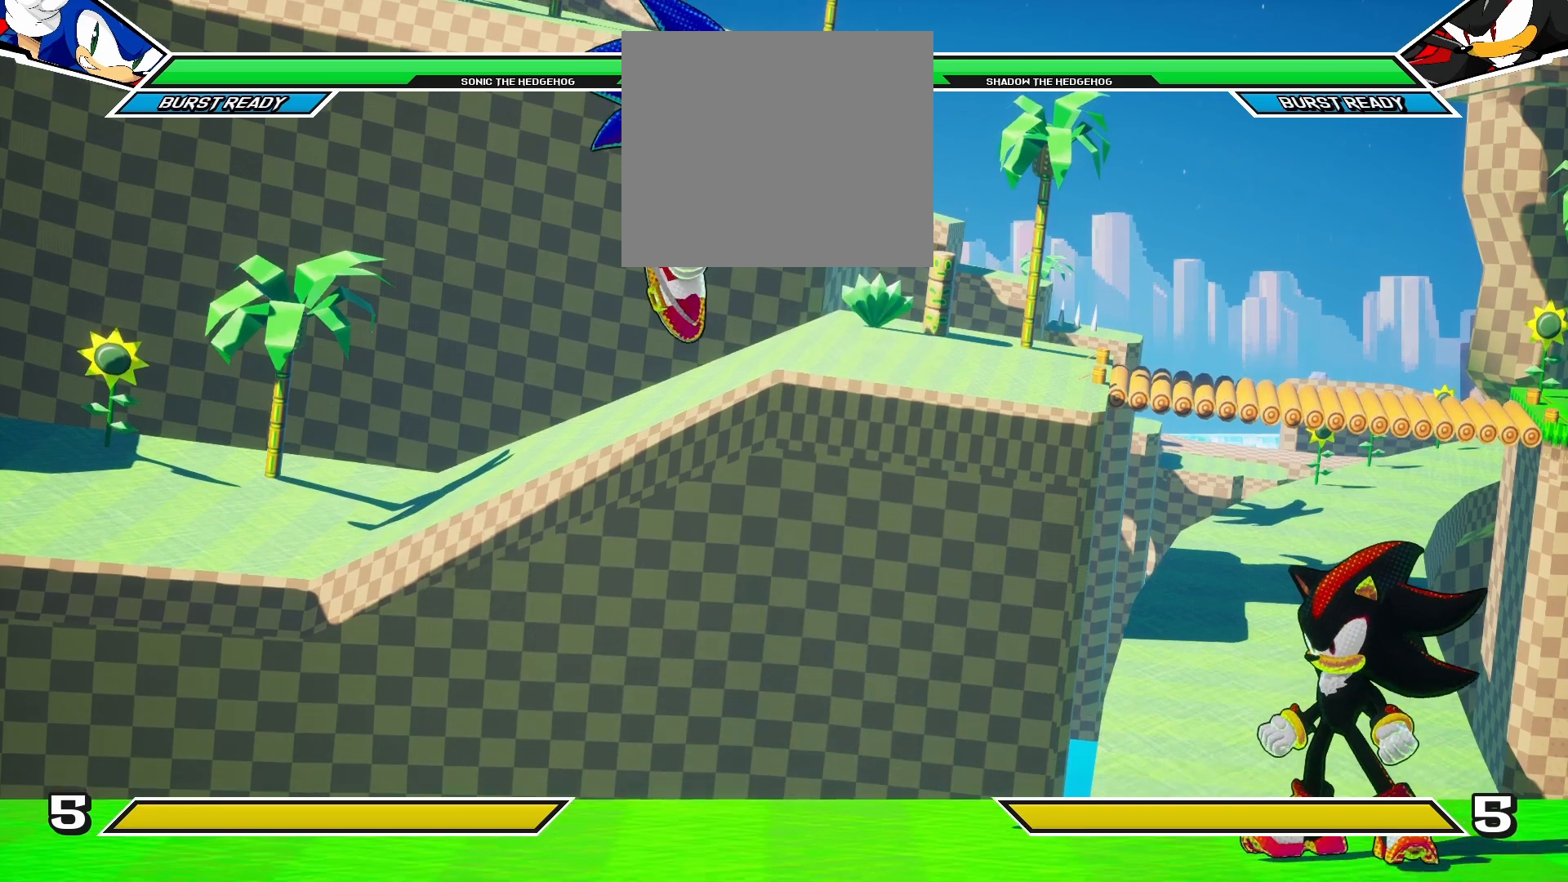
{"buttons": [], "left_stick": "center", "right_stick": "center", "events": []}
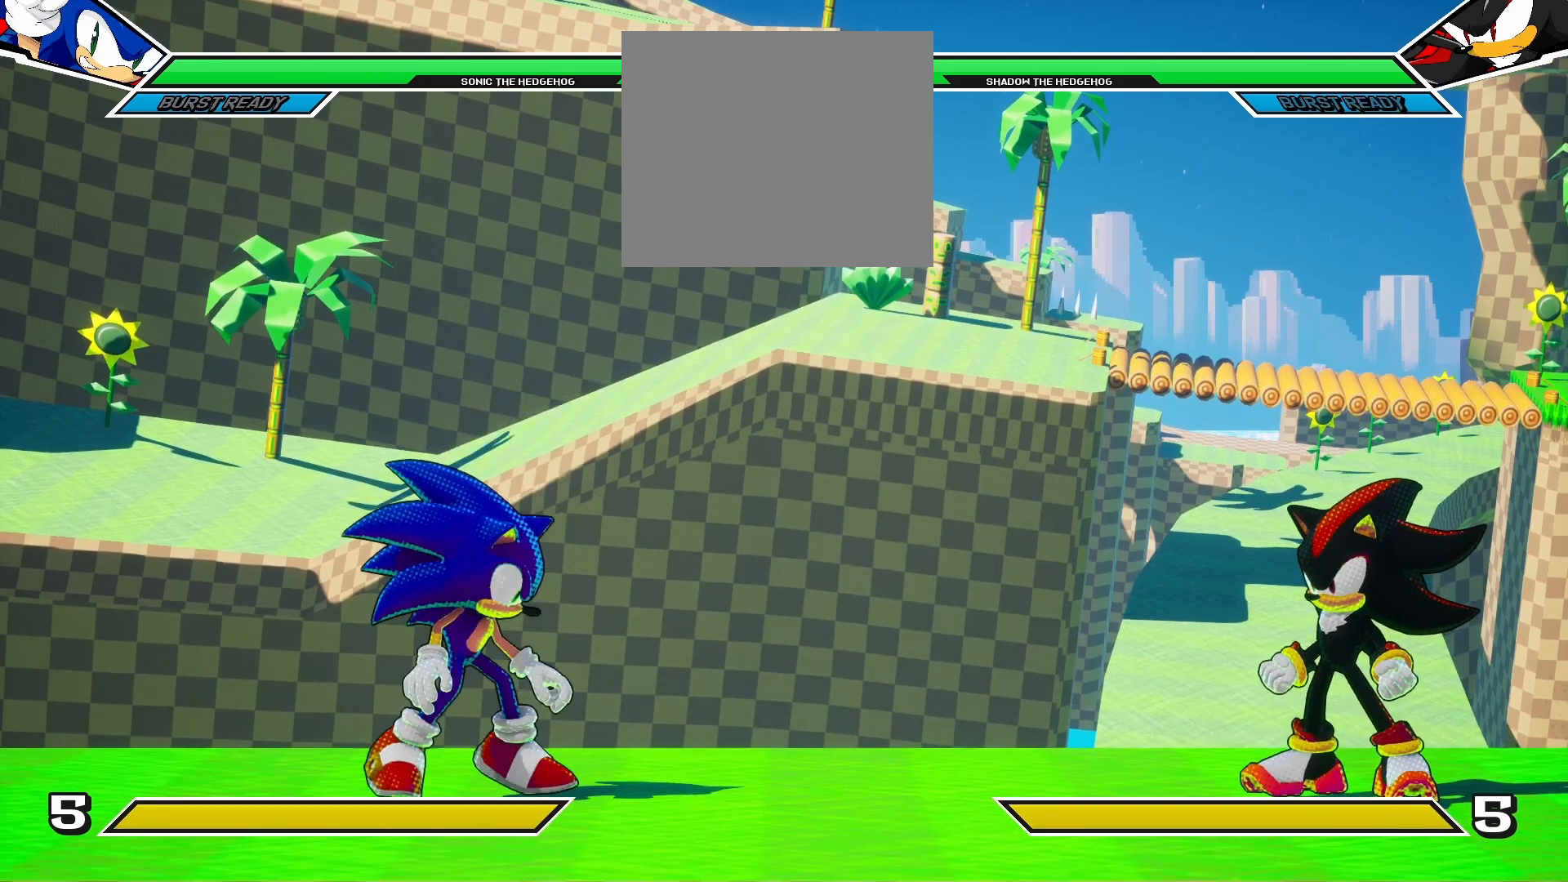
{"buttons": [], "left_stick": "center", "right_stick": "center", "events": [[183, "R1", "down"], [417, "R1", "up"]]}
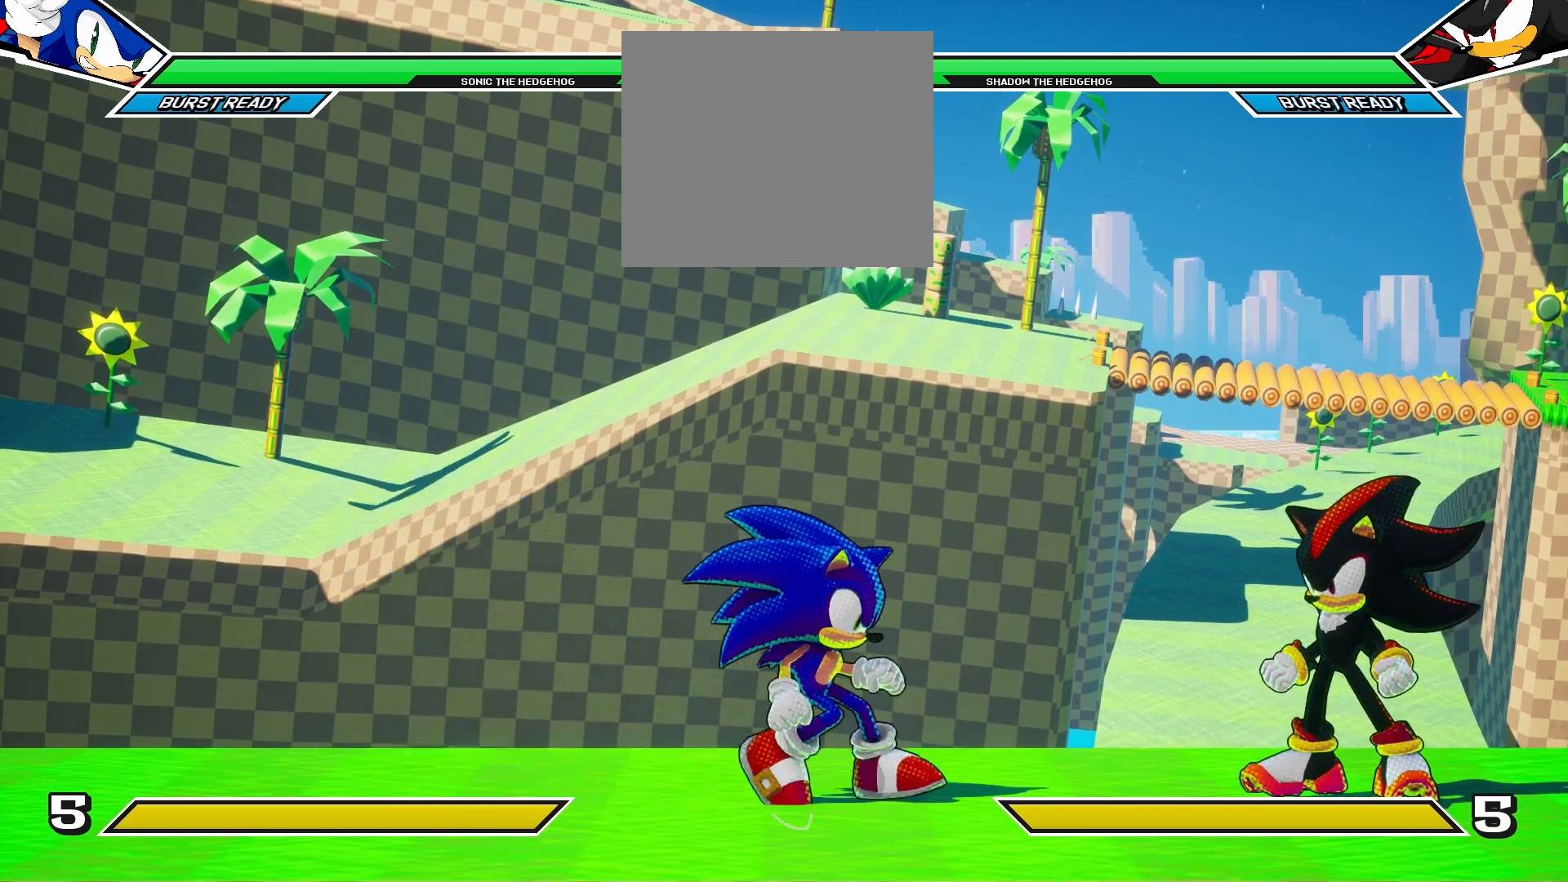
{"buttons": ["DPAD_UP", "DPAD_LEFT"], "left_stick": "center", "right_stick": "center", "events": [[217, "DPAD_LEFT", "down"], [233, "DPAD_UP", "down"]]}
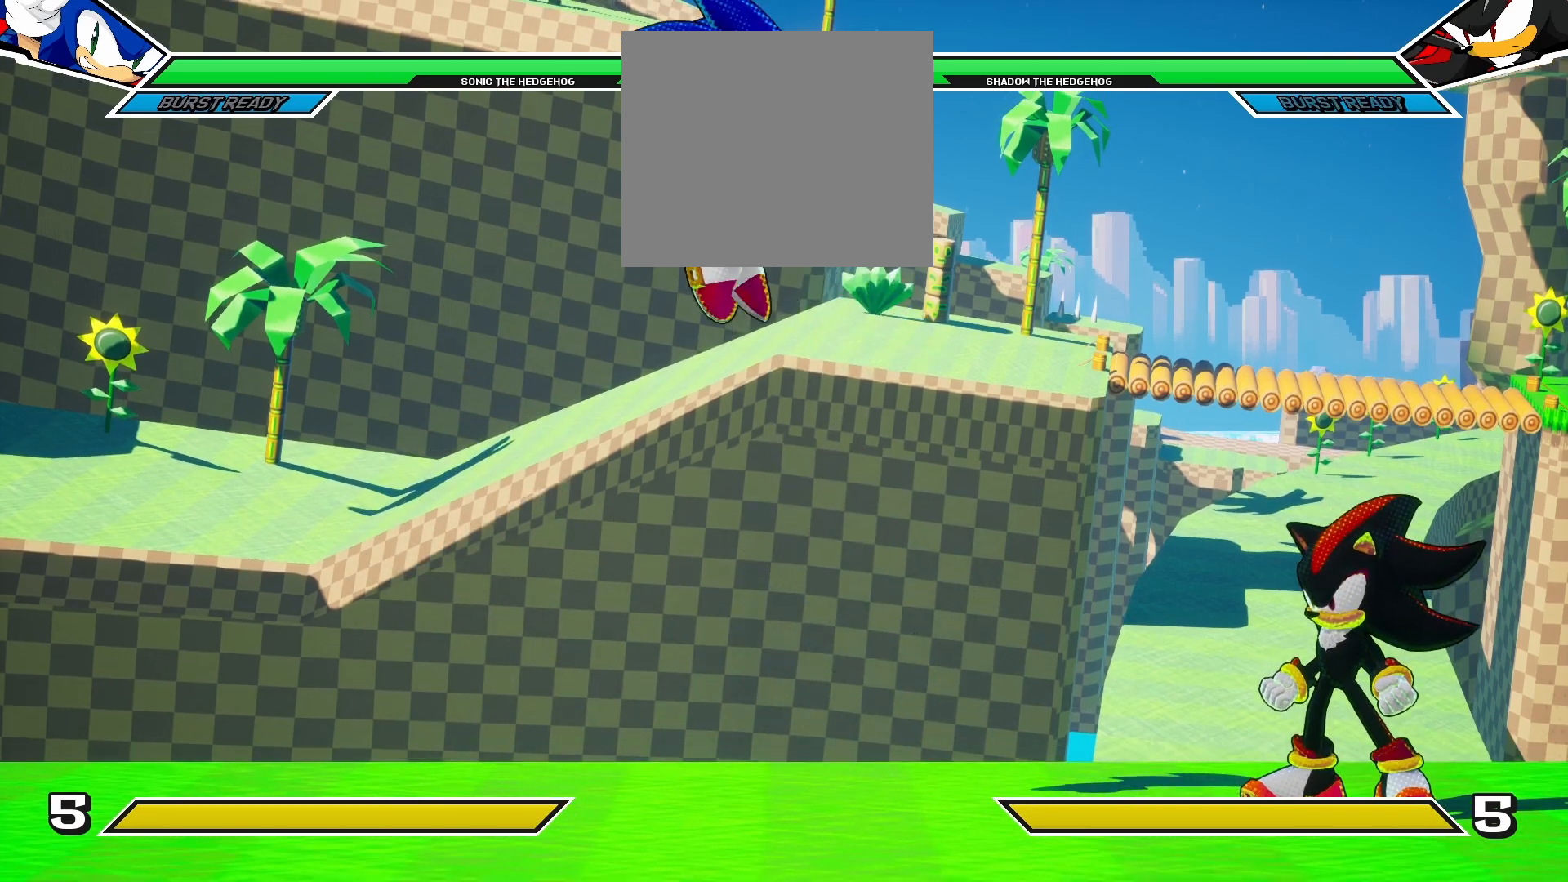
{"buttons": [], "left_stick": "center", "right_stick": "center", "events": [[17, "DPAD_UP", "up"], [150, "DPAD_LEFT", "up"]]}
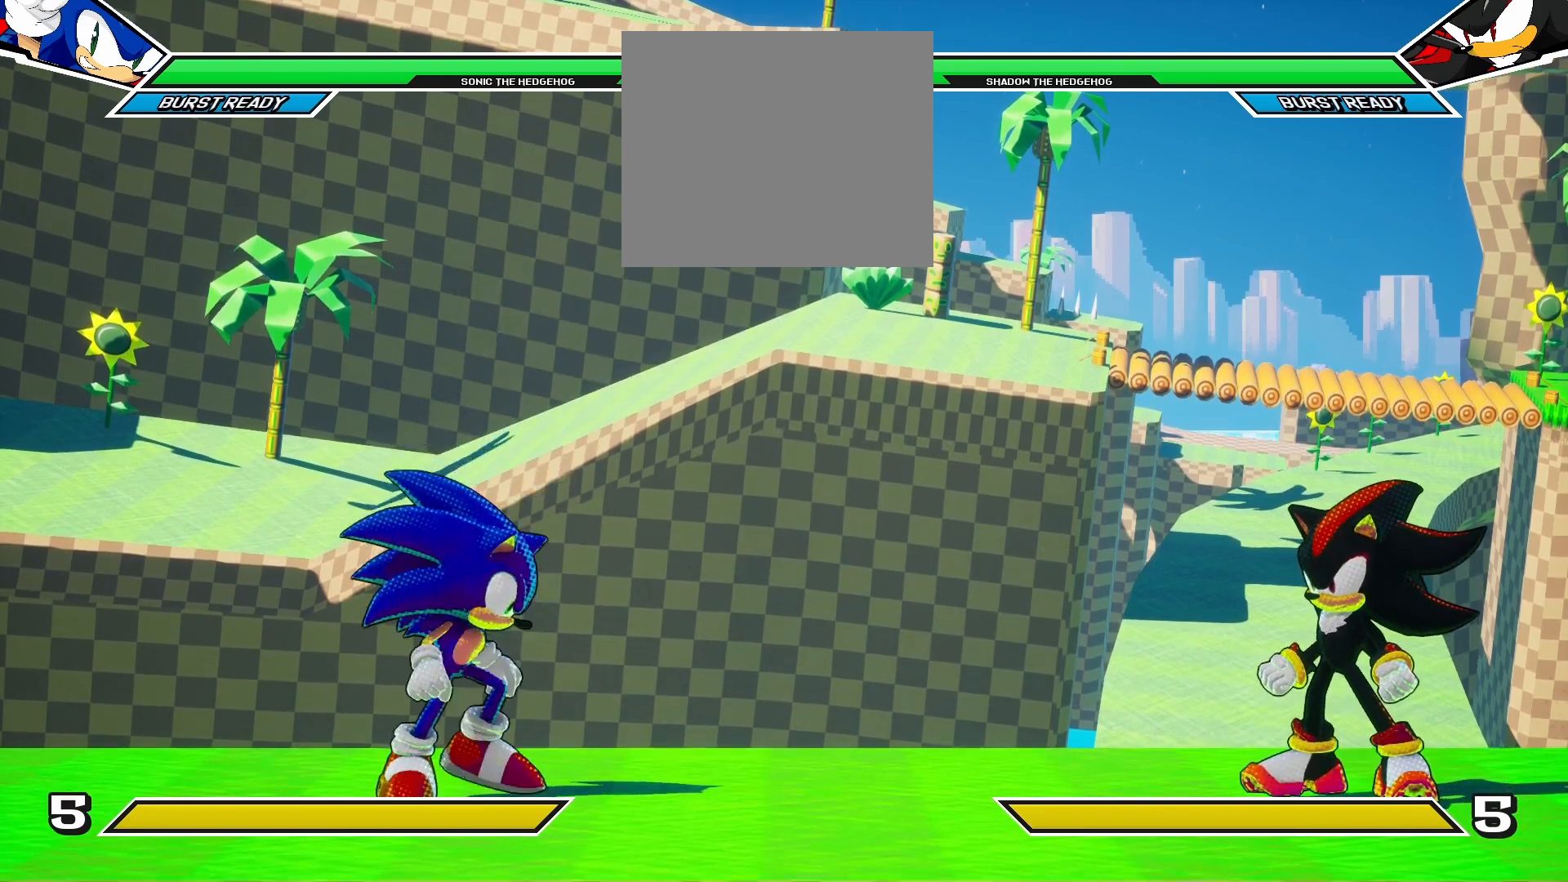
{"buttons": [], "left_stick": "center", "right_stick": "center", "events": [[50, "R1", "down"], [317, "R1", "up"]]}
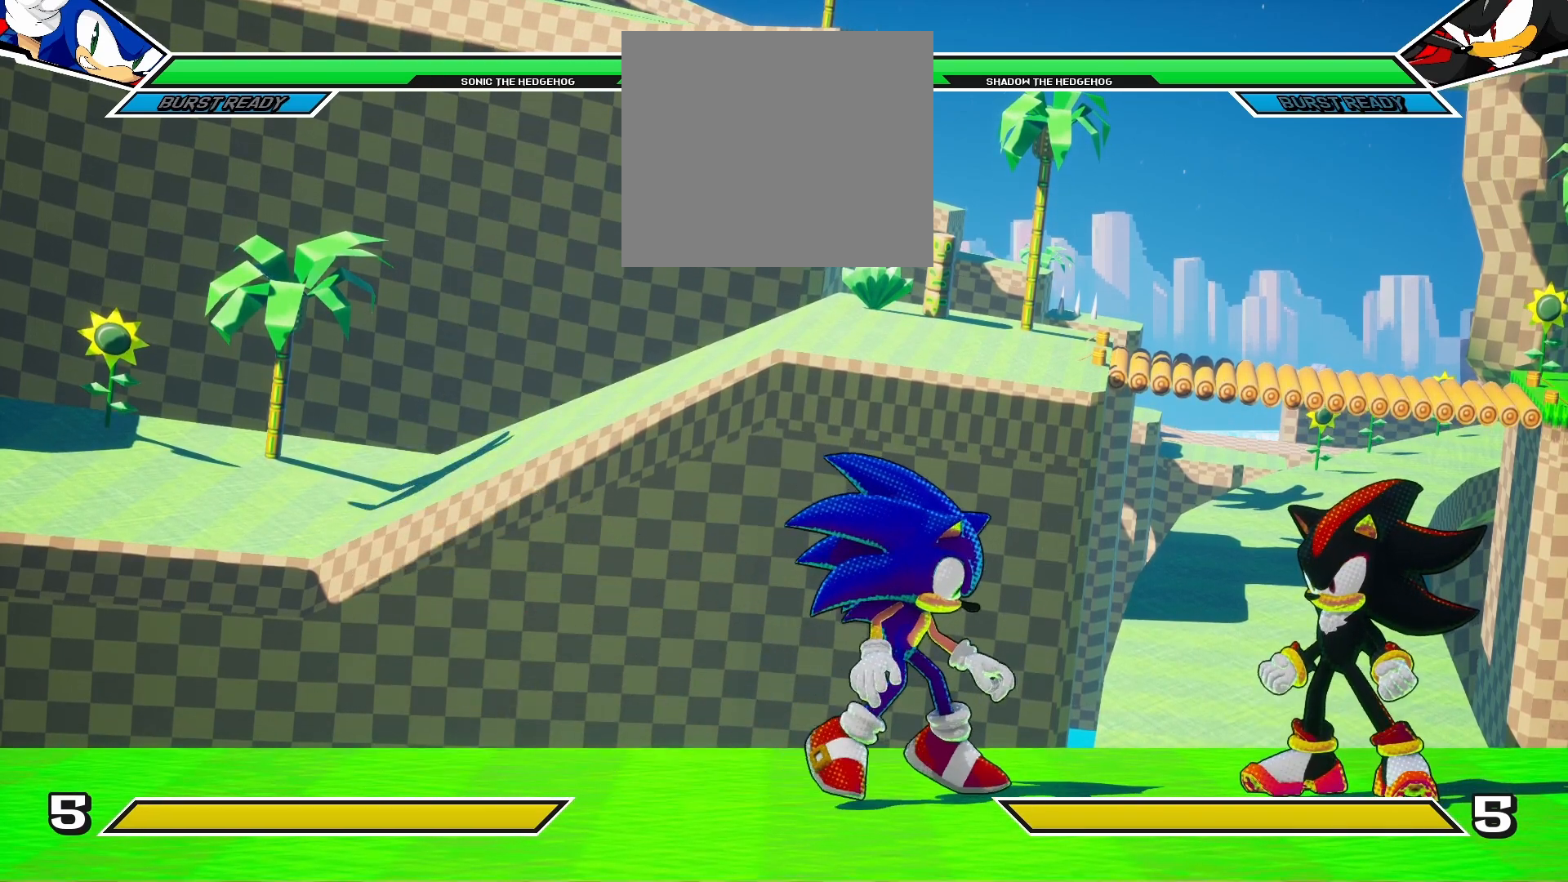
{"buttons": [], "left_stick": "center", "right_stick": "center", "events": [[67, "DPAD_LEFT", "down"], [83, "DPAD_UP", "down"], [367, "DPAD_UP", "up"], [483, "DPAD_LEFT", "up"]]}
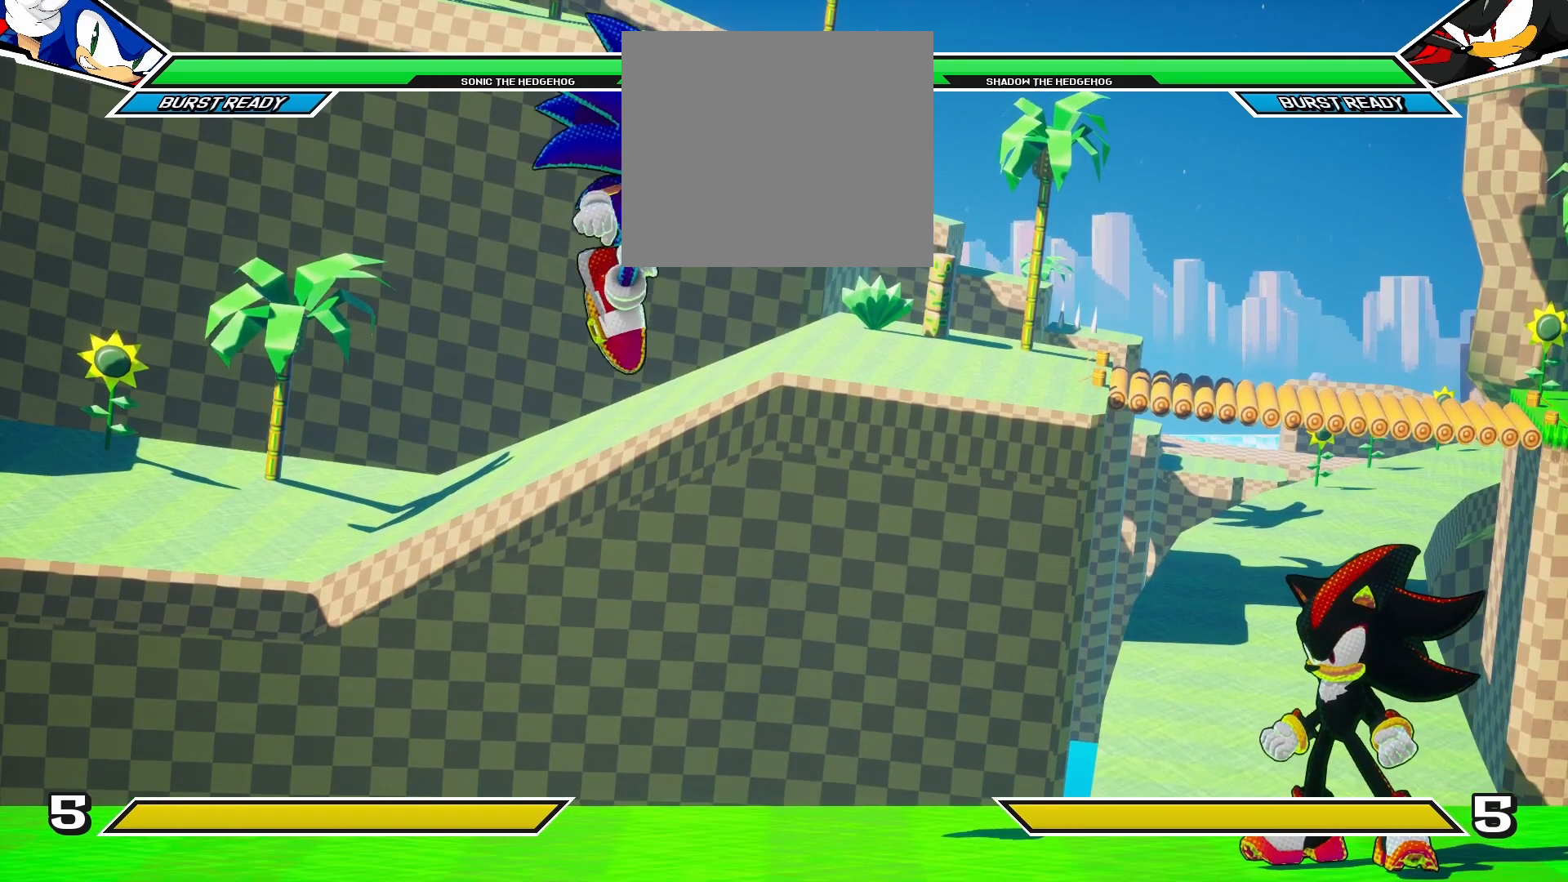
{"buttons": ["R1"], "left_stick": "center", "right_stick": "center", "events": [[467, "R1", "down"]]}
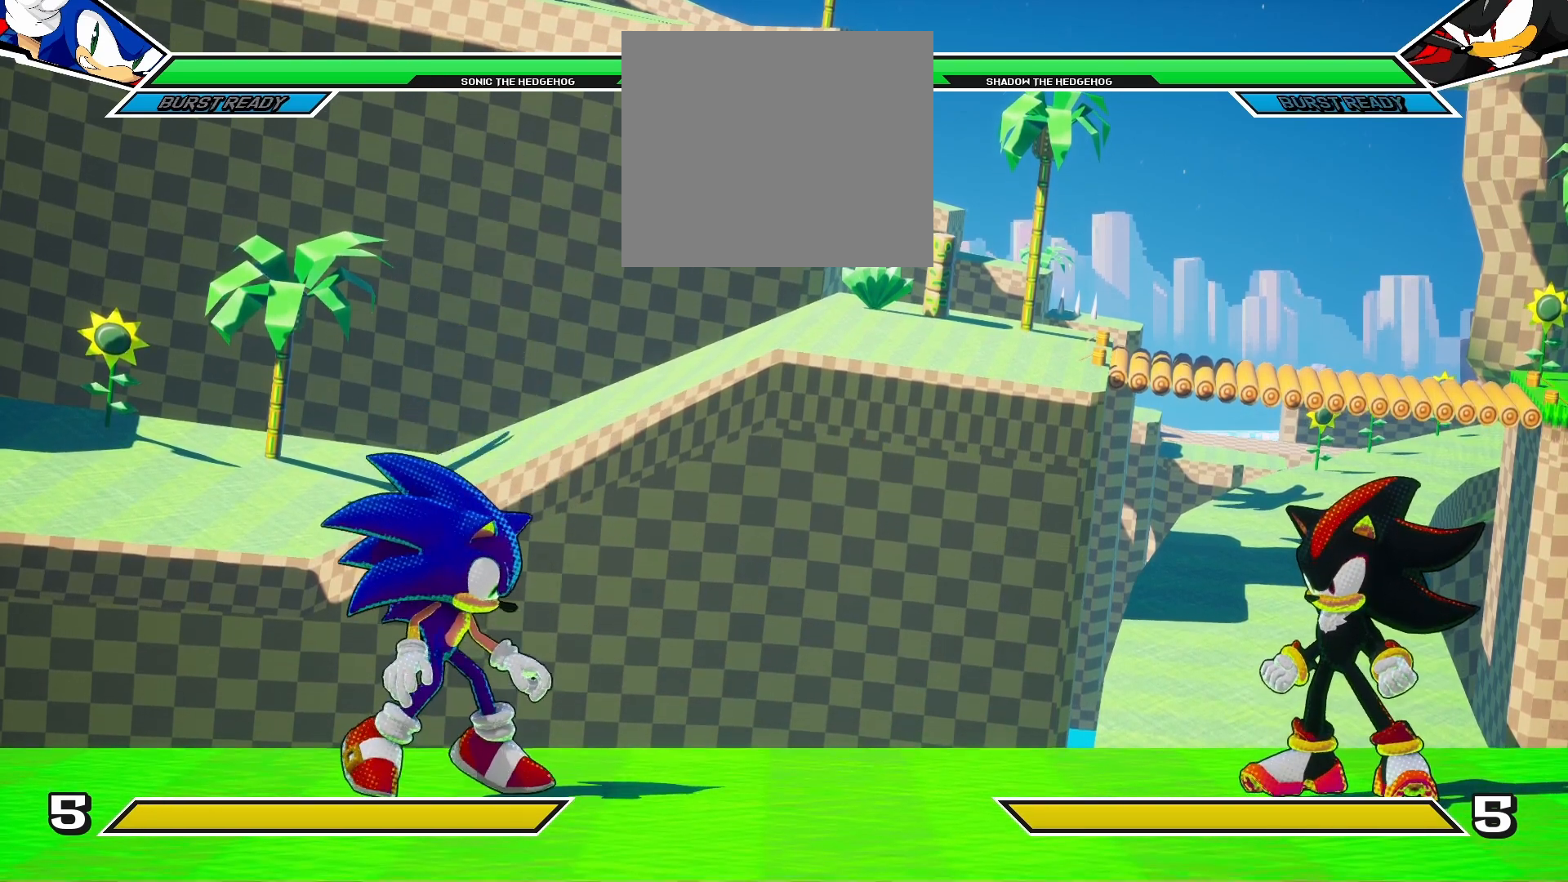
{"buttons": [], "left_stick": "center", "right_stick": "center", "events": [[200, "R1", "up"]]}